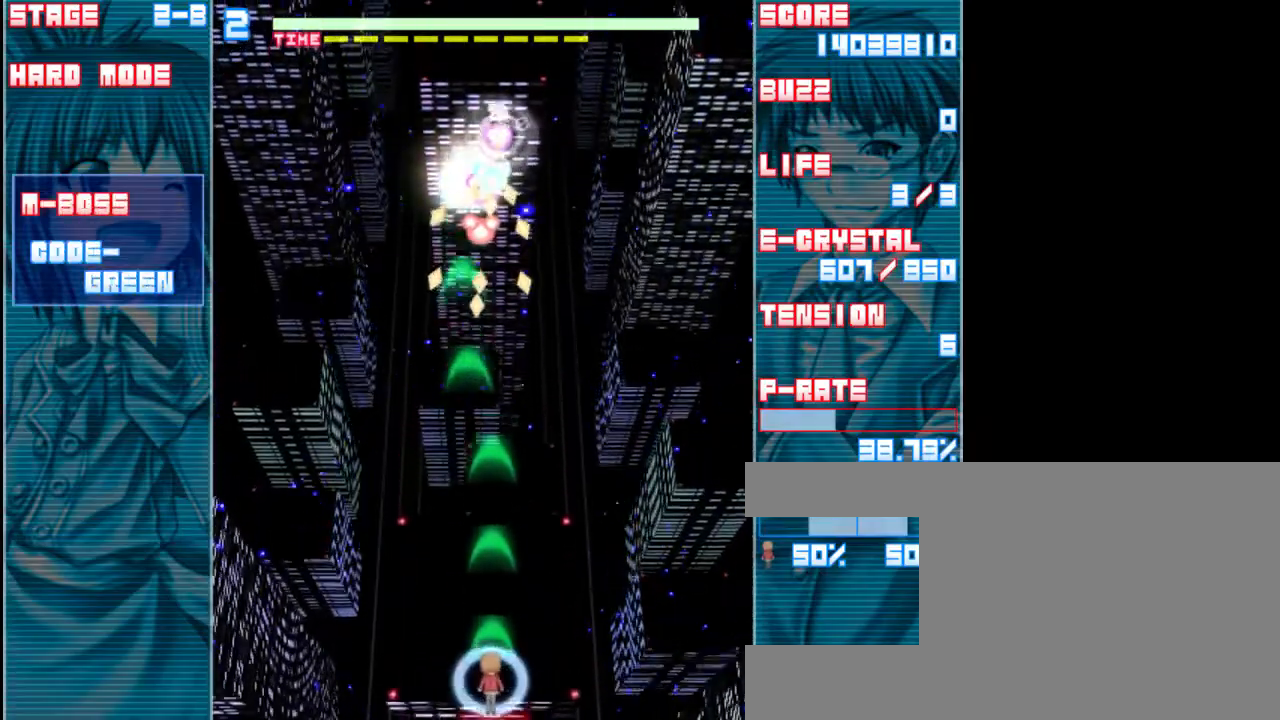
Gameplay with keyboard; each line is a JSON object with the keys held at the frame after it. "events" lists presses ("down") and releases ("up") of "a", "c", "d", "down", "left", "right", "s", "shift", "up", "x" and "z" between this image and that frame as [ms after this image, input, new state], when the widget could be followed in between. No other keys are recorded. Mouse input is not recorded.
{"keys": ["z"], "events": [[300, "up", "down"], [433, "up", "up"]]}
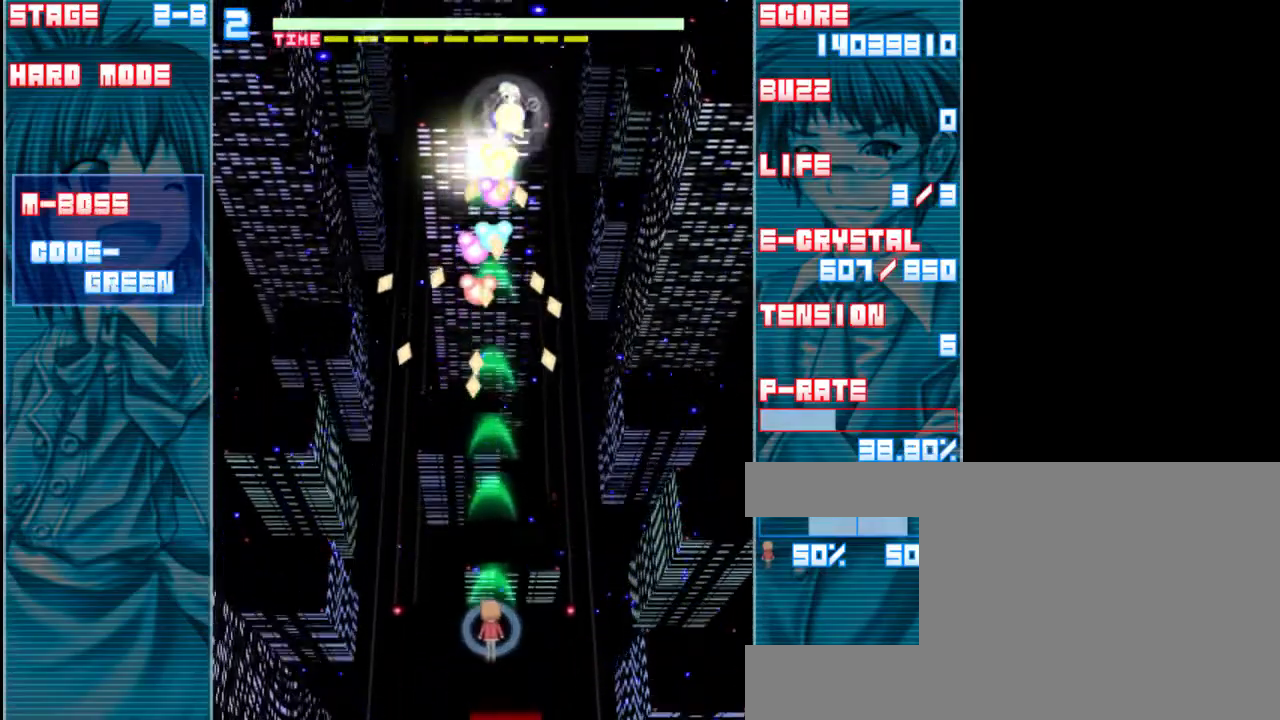
{"keys": ["down", "z"], "events": [[500, "down", "down"]]}
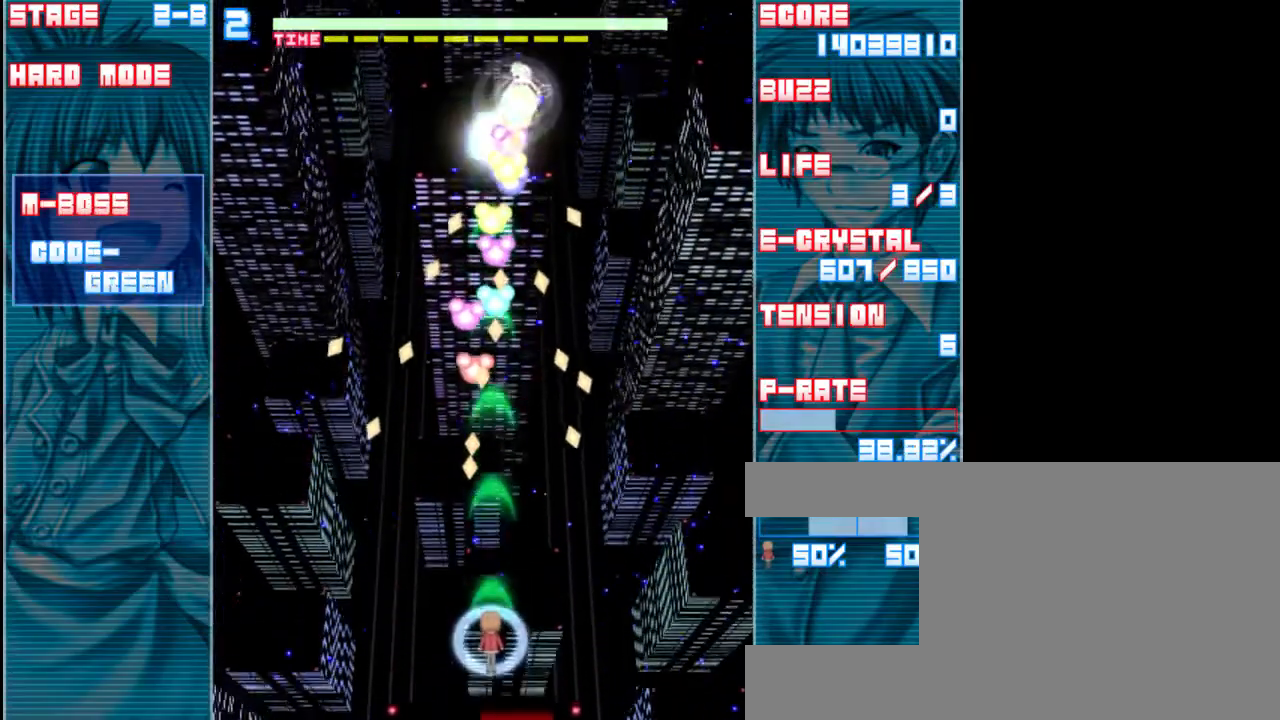
{"keys": ["z"], "events": [[300, "down", "up"]]}
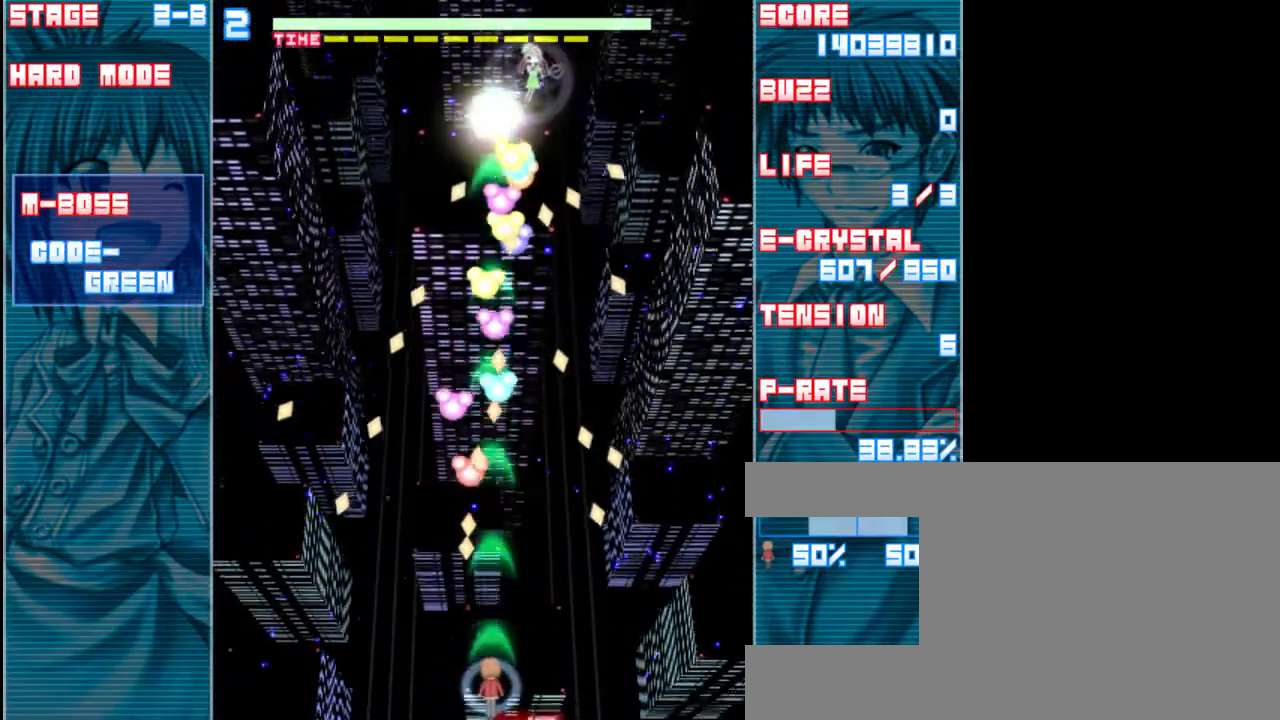
{"keys": ["z"], "events": []}
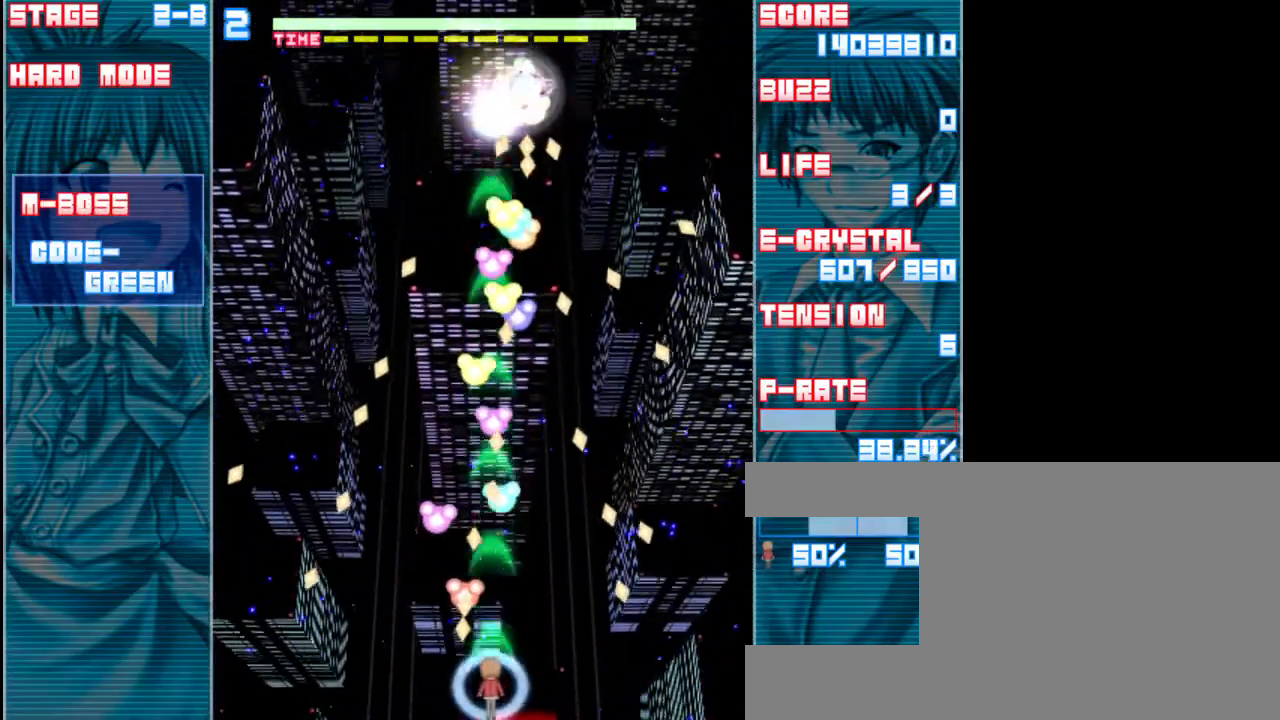
{"keys": ["z"], "events": [[33, "right", "down"], [100, "right", "up"], [400, "right", "down"], [500, "right", "up"]]}
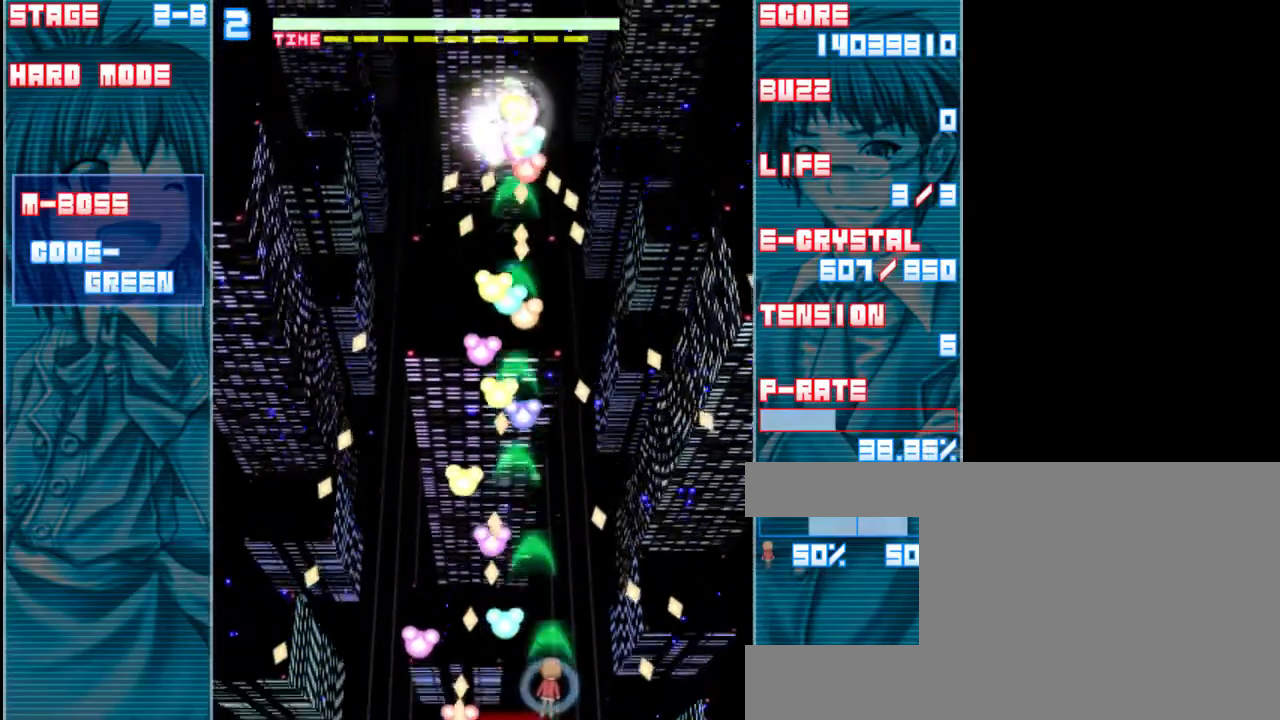
{"keys": ["z"], "events": []}
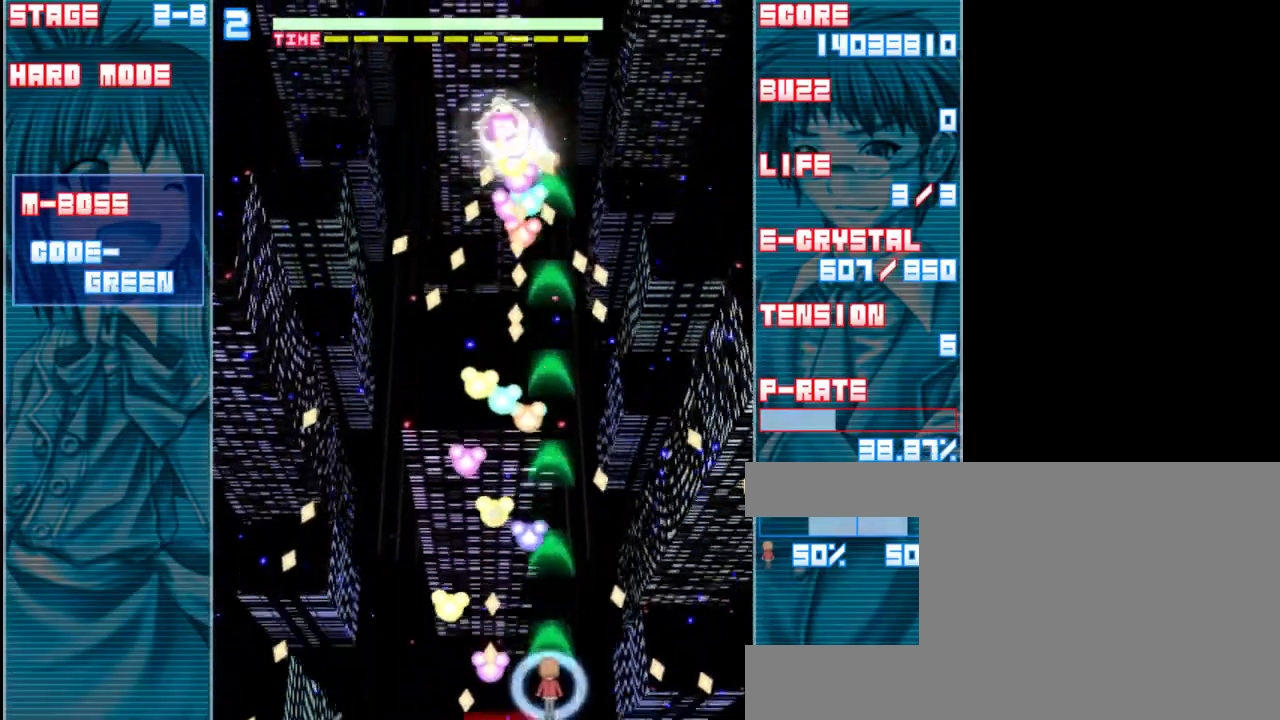
{"keys": ["z"], "events": [[367, "right", "down"], [467, "right", "up"]]}
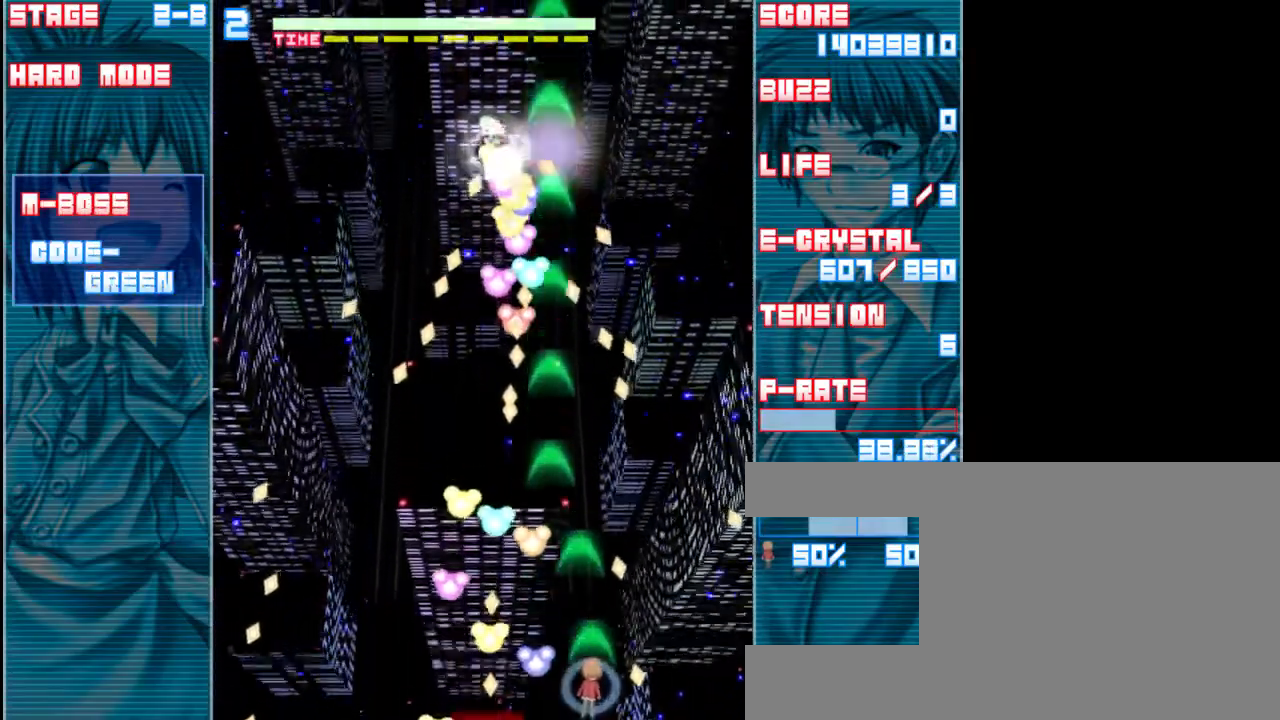
{"keys": ["left", "z"], "events": [[133, "up", "down"], [367, "left", "down"], [400, "up", "up"]]}
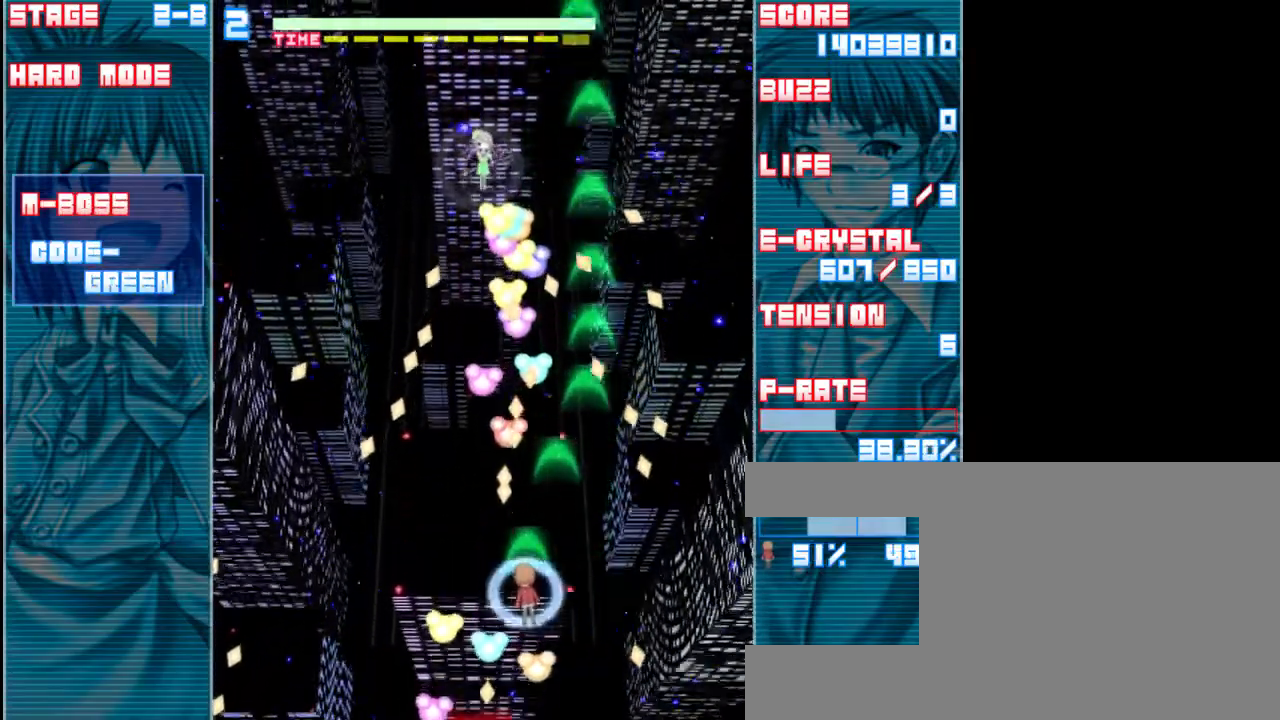
{"keys": ["down", "z"], "events": [[133, "left", "up"], [267, "down", "down"]]}
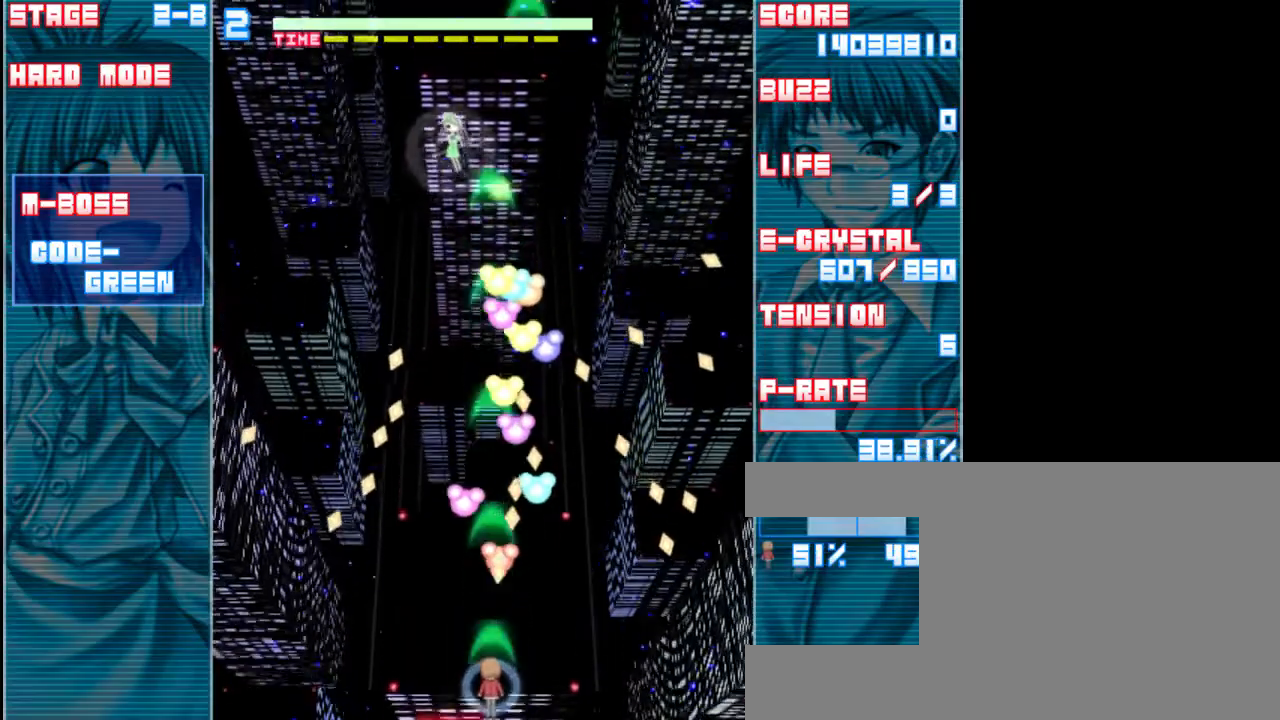
{"keys": ["z"], "events": [[133, "down", "up"], [133, "left", "down"], [467, "left", "up"]]}
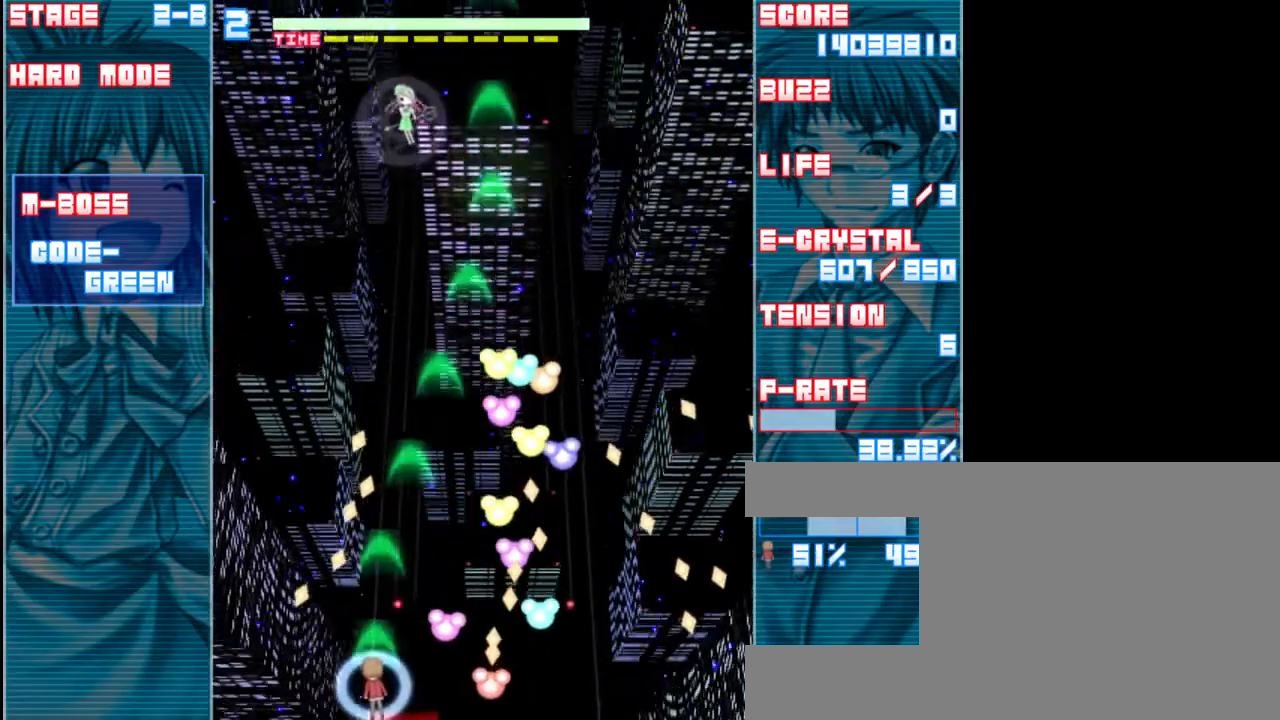
{"keys": ["up", "z"], "events": [[167, "up", "down"], [367, "right", "down"], [500, "right", "up"]]}
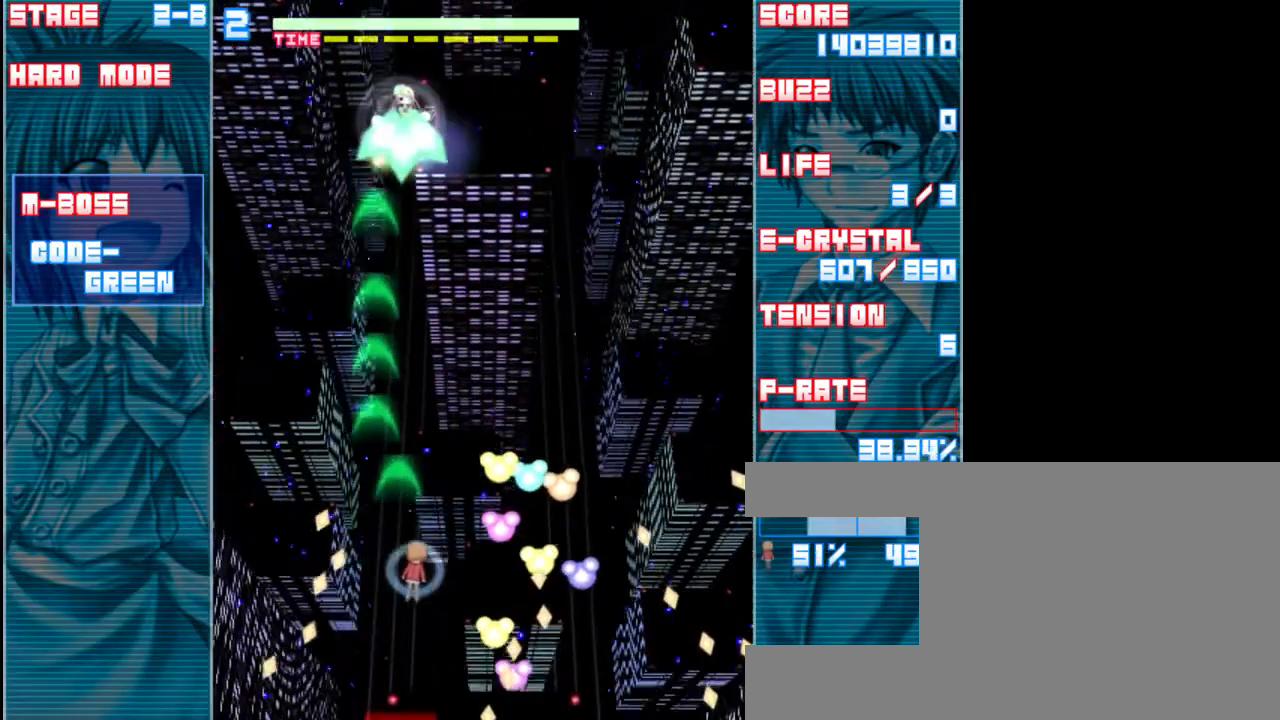
{"keys": ["z"], "events": [[367, "right", "down"], [417, "up", "up"], [483, "right", "up"]]}
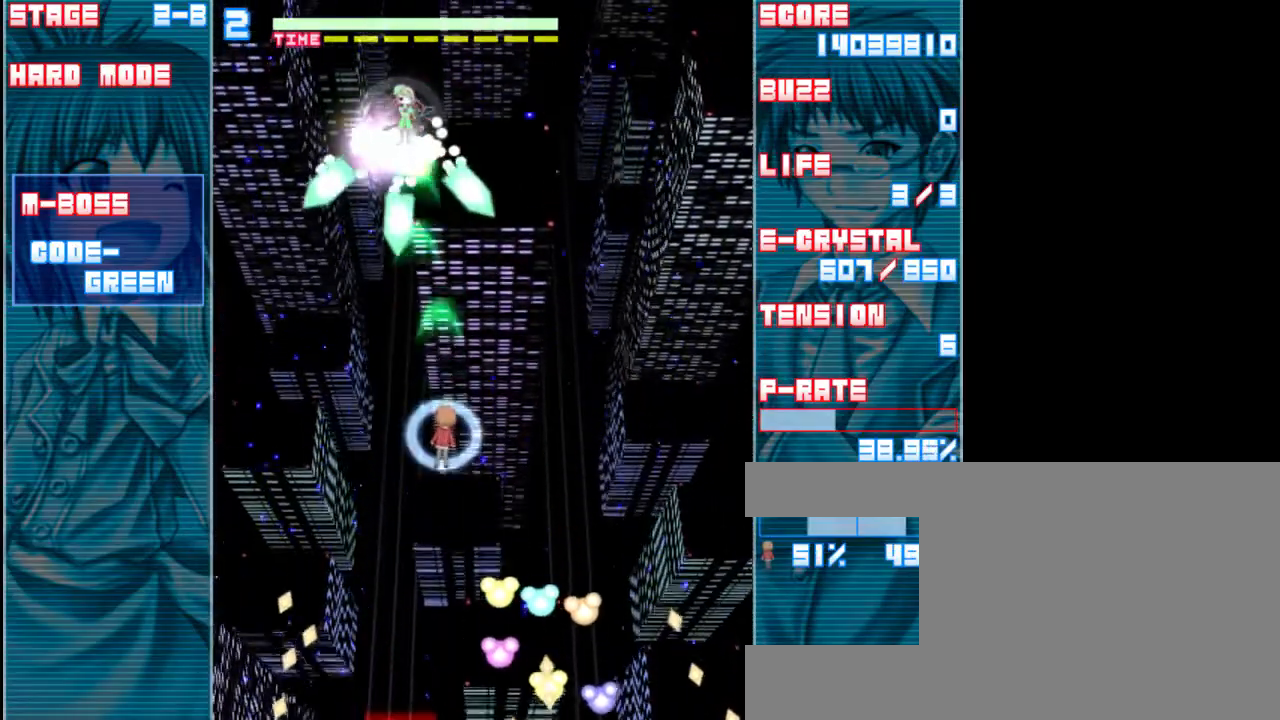
{"keys": ["right", "z"], "events": [[483, "right", "down"]]}
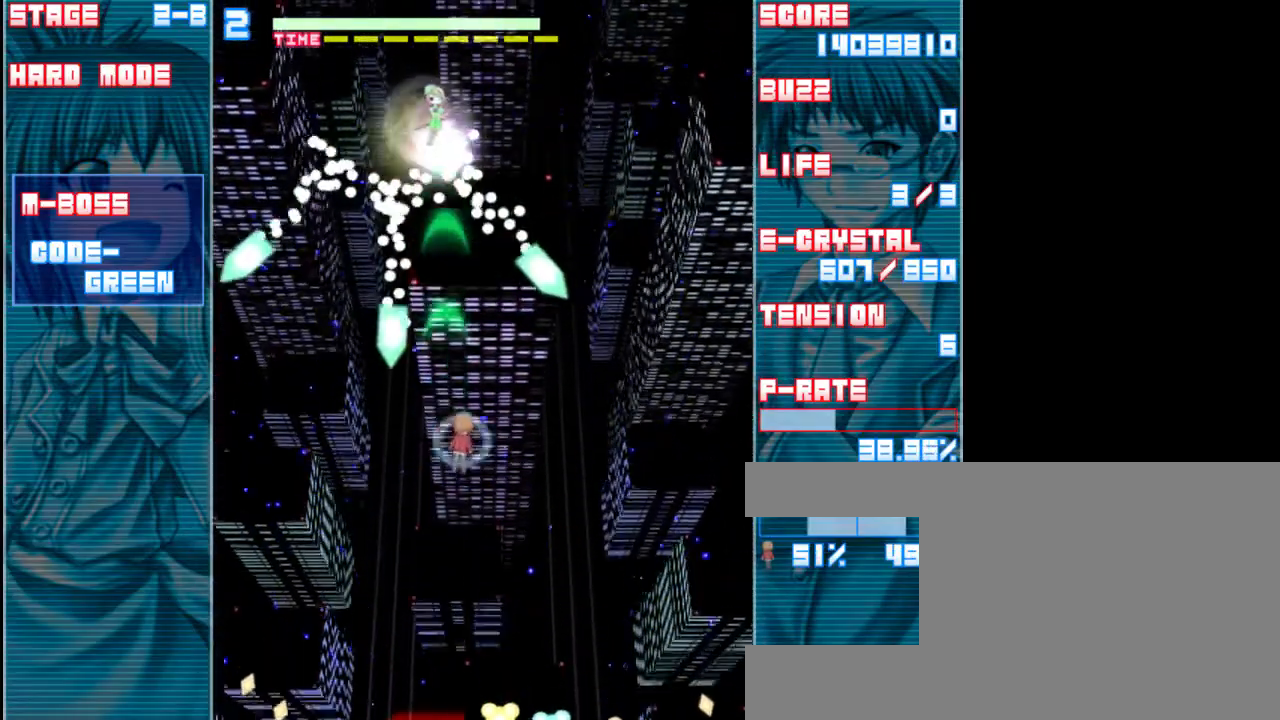
{"keys": ["right", "z"], "events": [[17, "down", "down"], [150, "down", "up"], [283, "down", "down"], [350, "down", "up"]]}
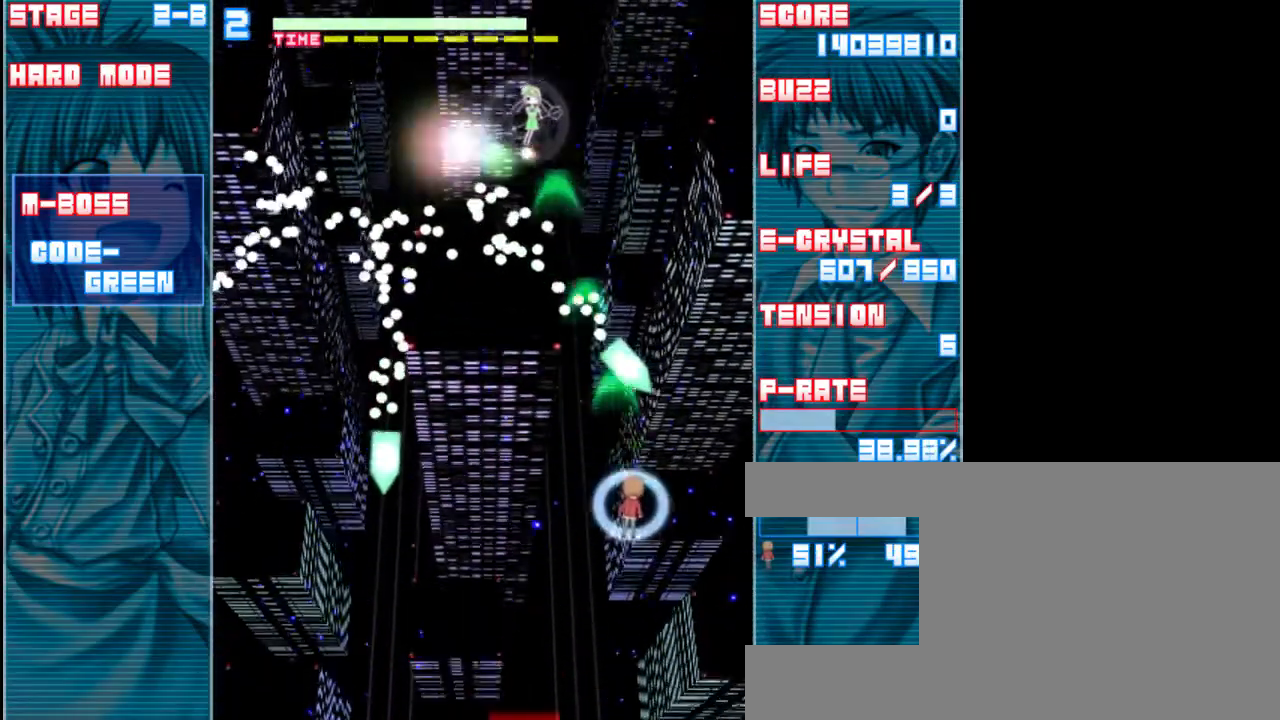
{"keys": ["z"], "events": [[17, "right", "up"], [50, "down", "down"], [333, "down", "up"]]}
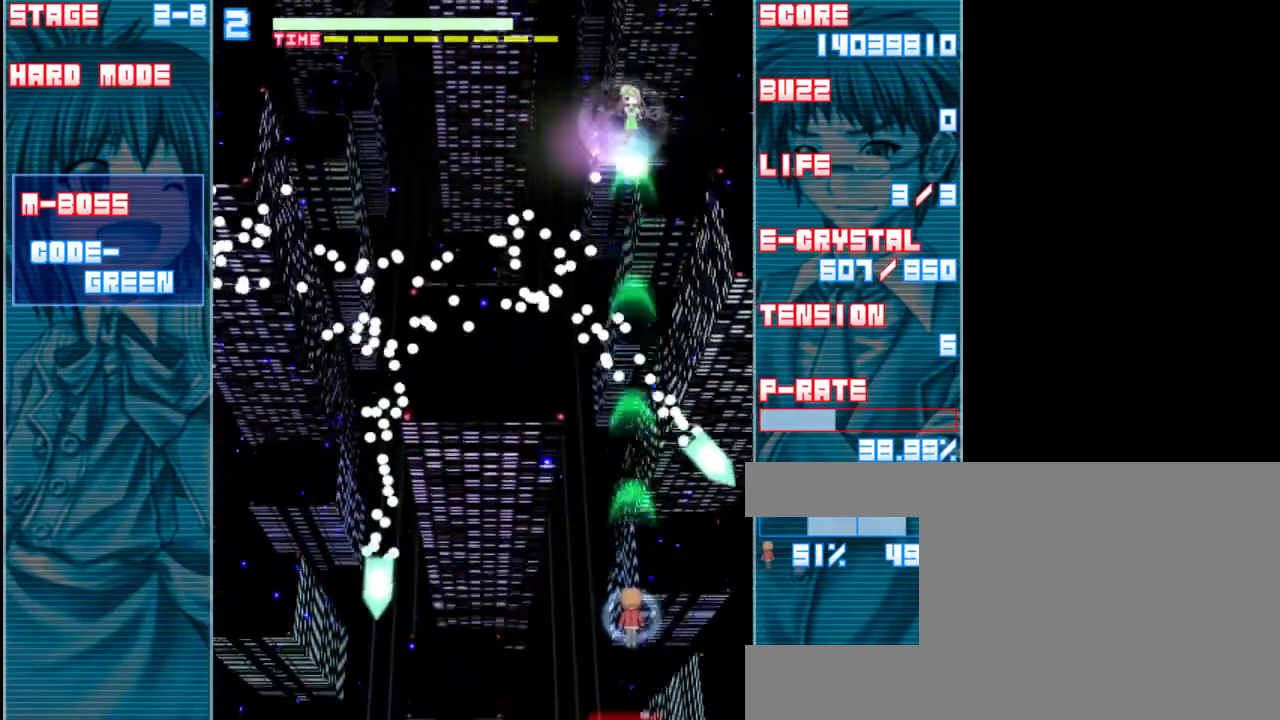
{"keys": ["z"], "events": []}
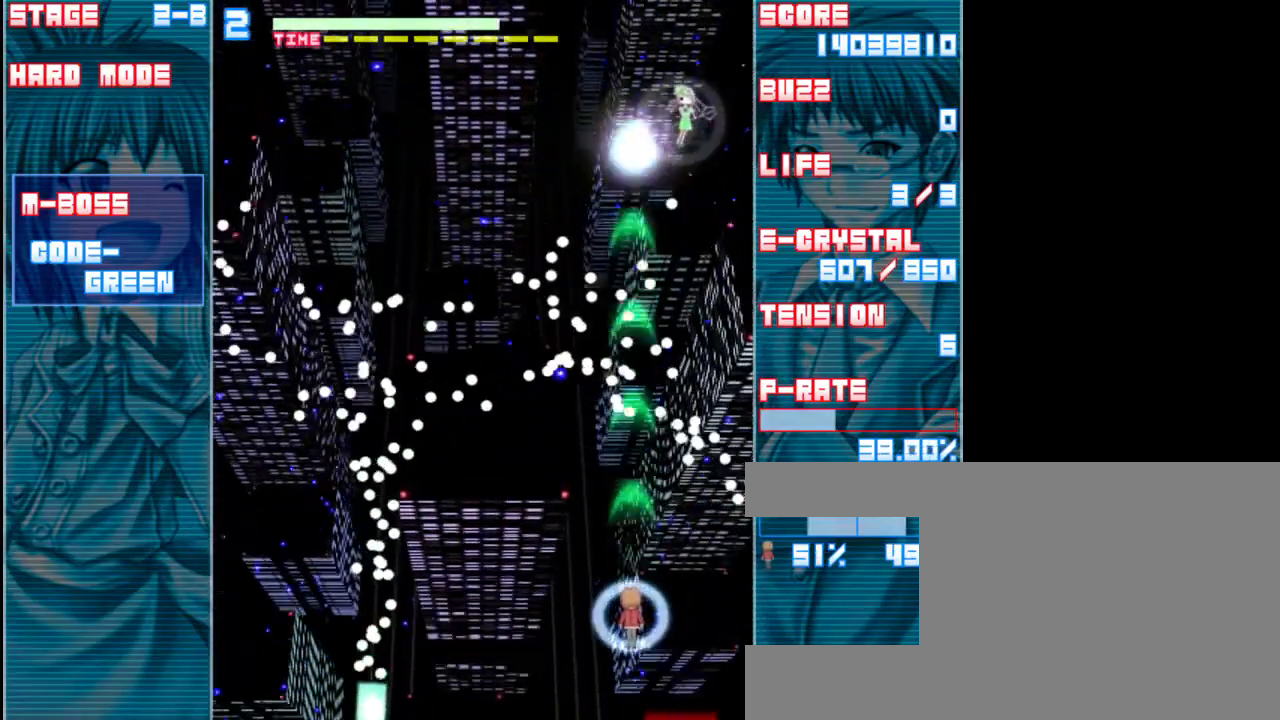
{"keys": ["down", "z"], "events": [[417, "down", "down"]]}
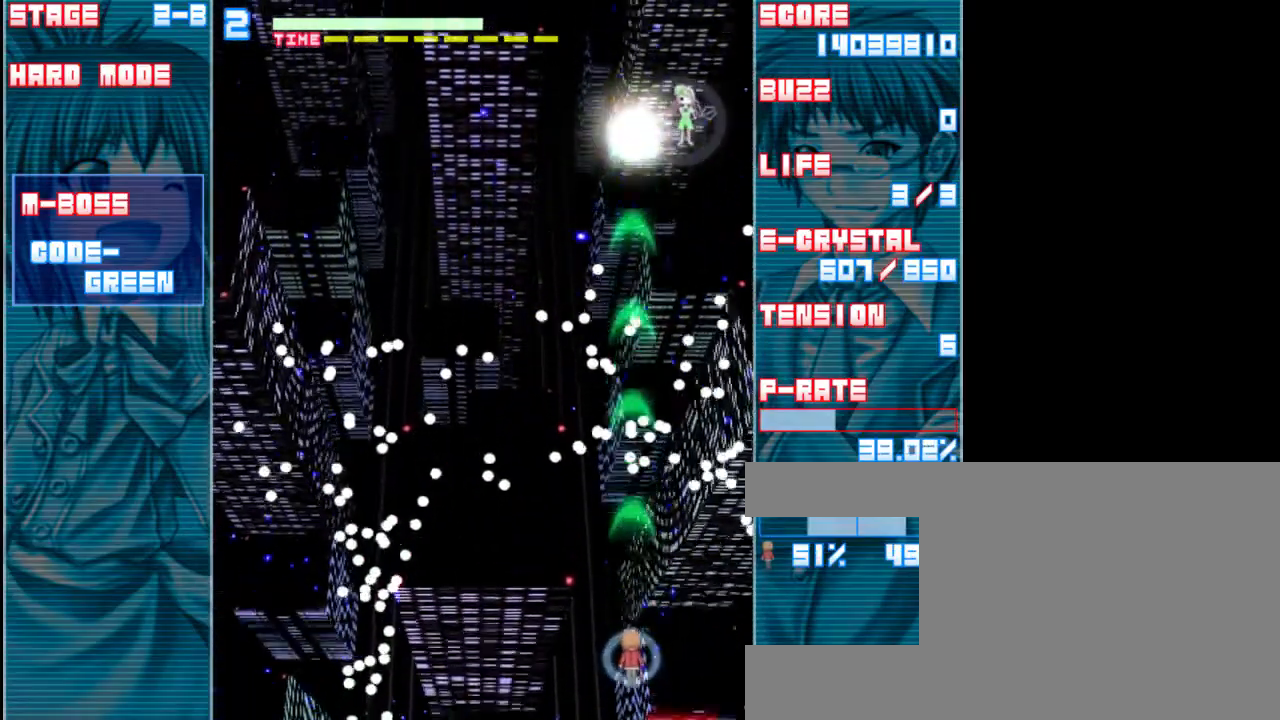
{"keys": ["z"], "events": [[183, "down", "up"]]}
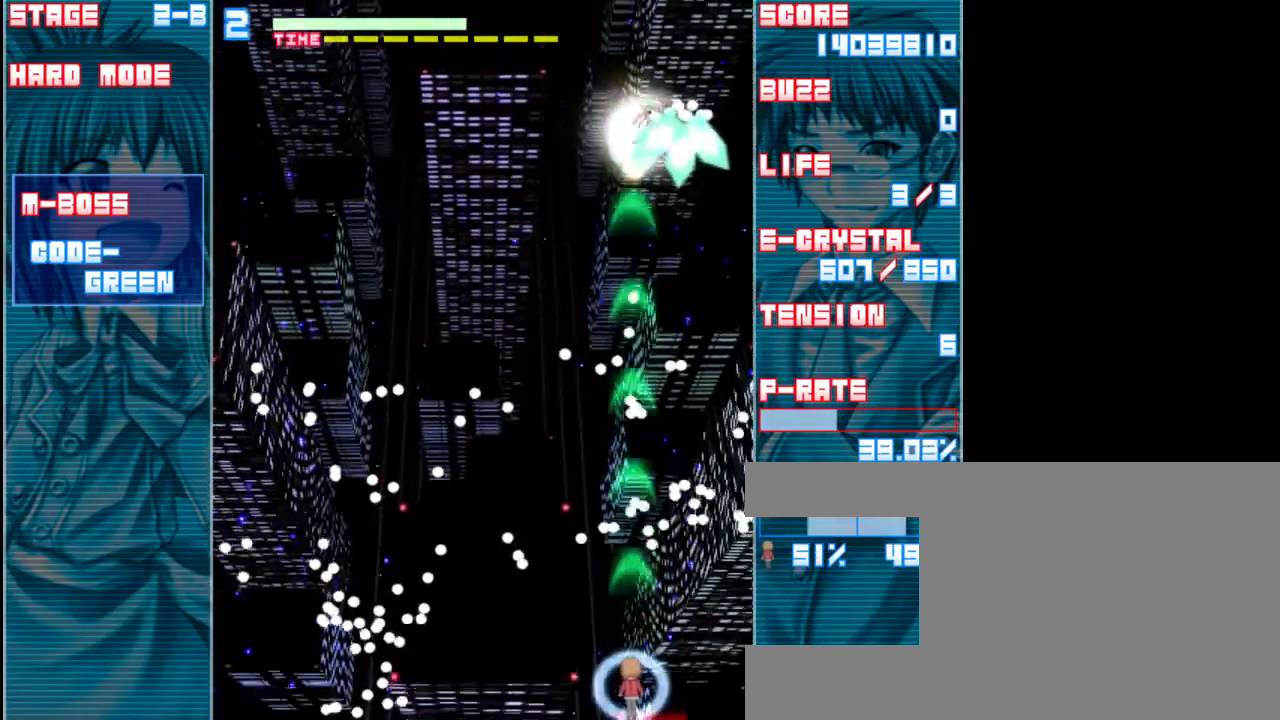
{"keys": ["z"], "events": [[150, "left", "down"], [250, "left", "up"]]}
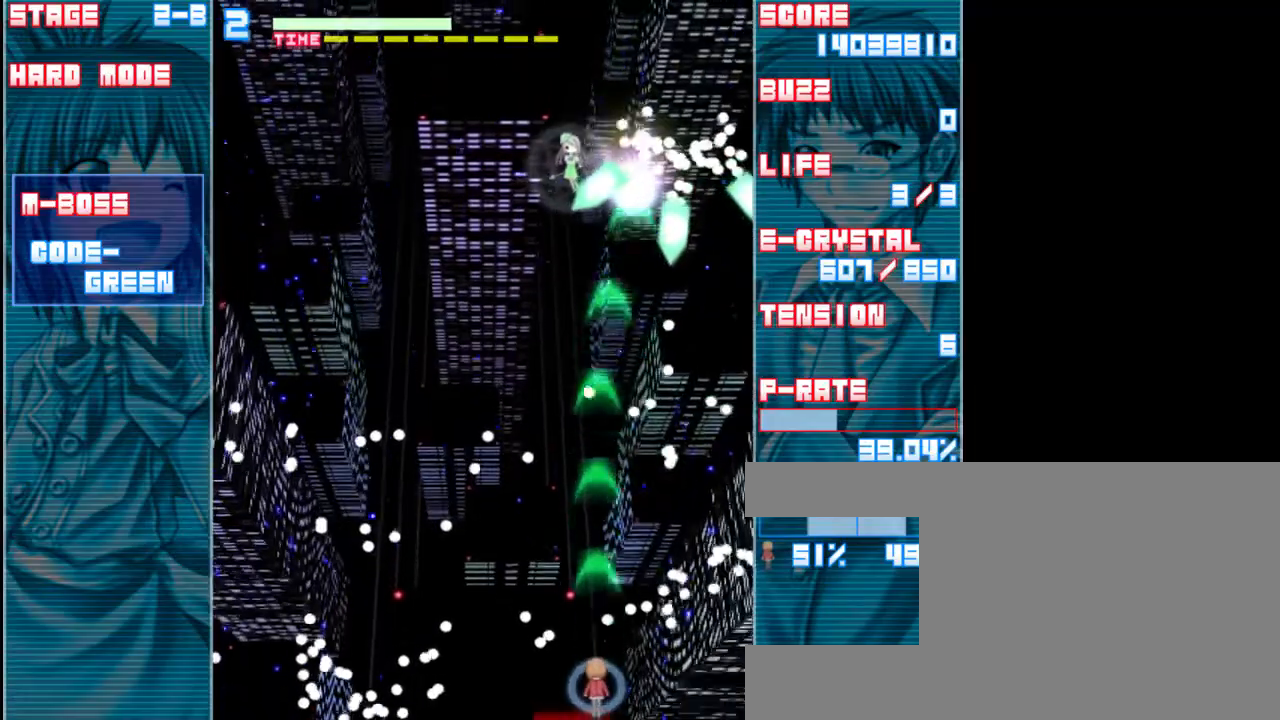
{"keys": ["left", "z"], "events": [[117, "up", "down"], [283, "left", "down"], [317, "up", "up"]]}
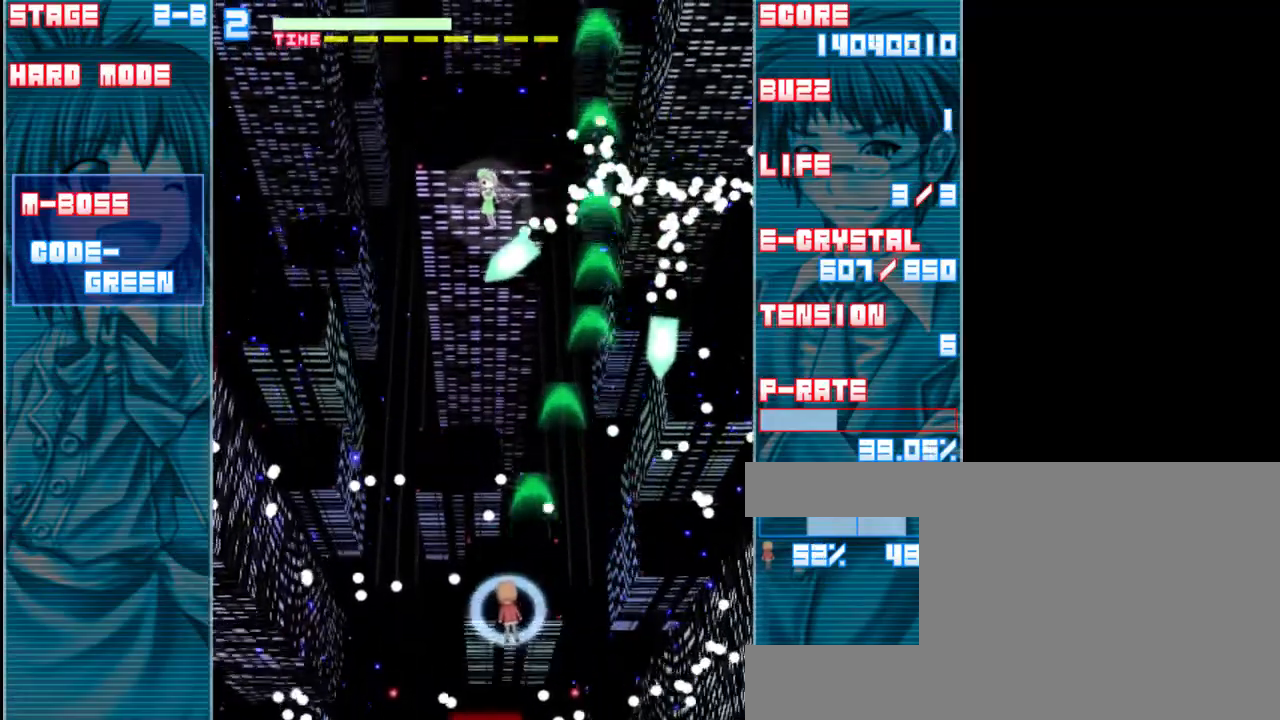
{"keys": ["z"], "events": [[50, "left", "up"]]}
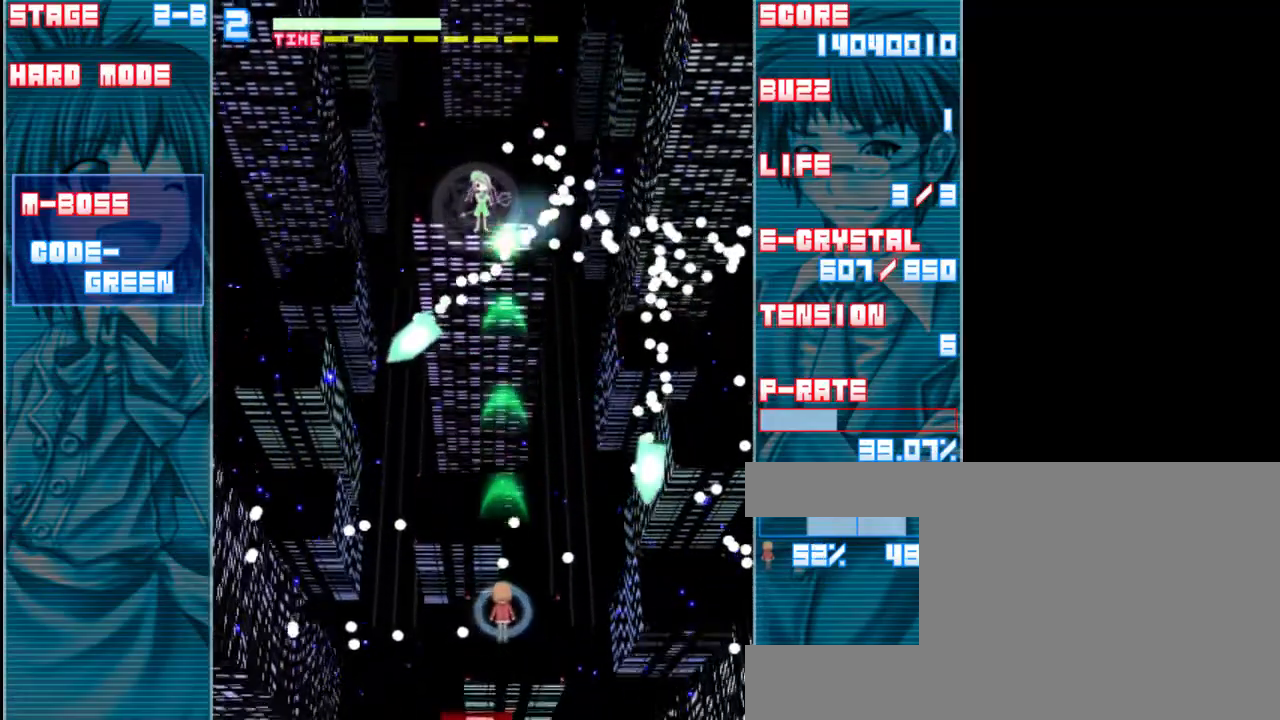
{"keys": ["z"], "events": [[17, "left", "down"], [117, "left", "up"]]}
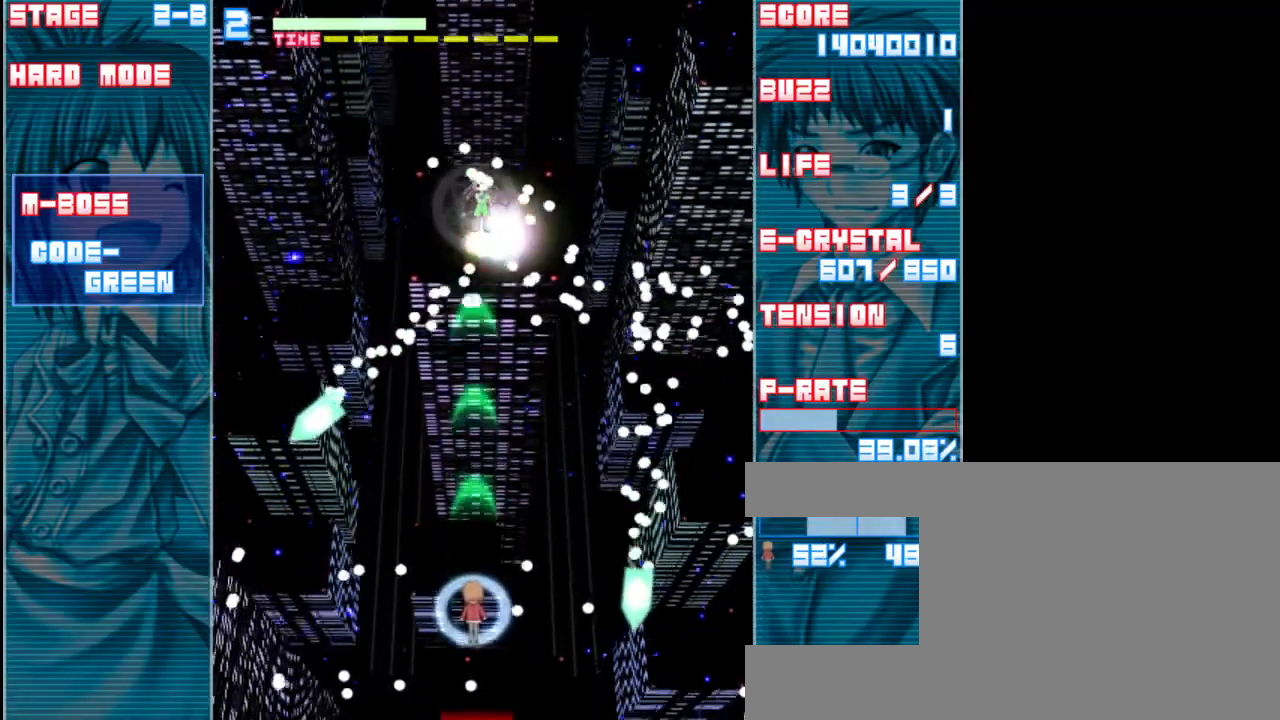
{"keys": ["z"], "events": [[217, "up", "down"], [383, "up", "up"]]}
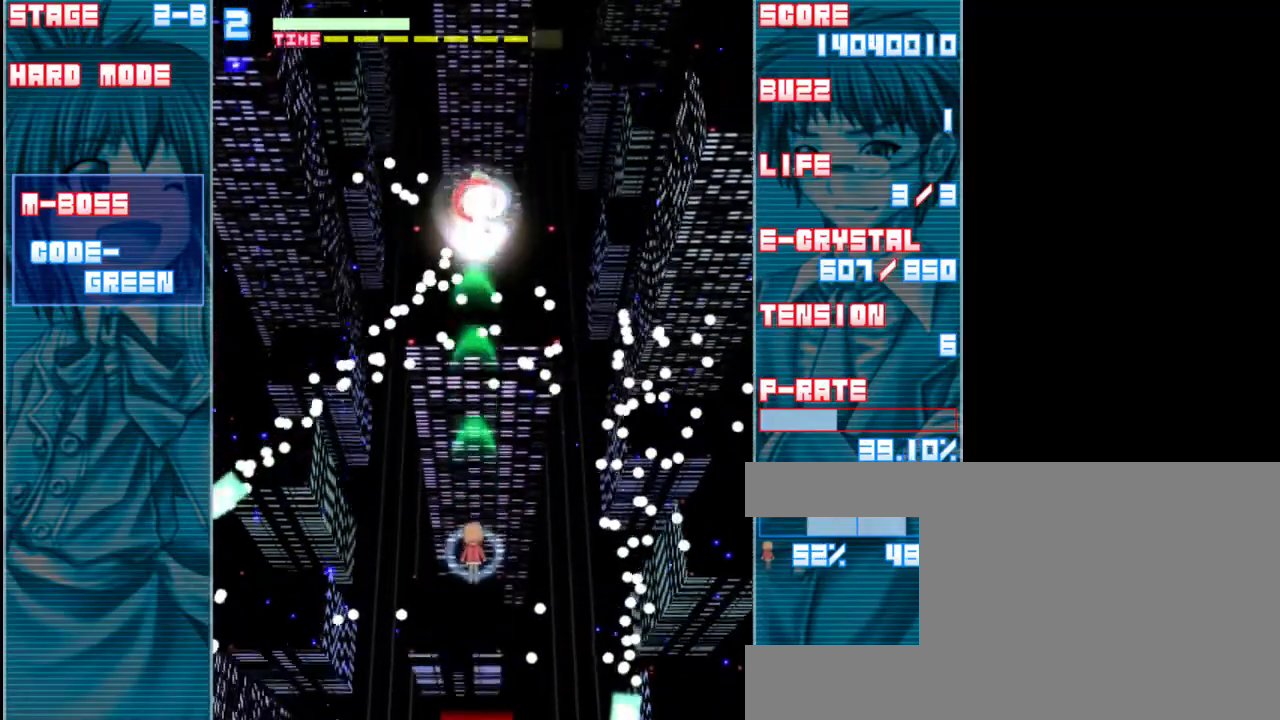
{"keys": ["z"], "events": [[217, "down", "down"], [350, "down", "up"]]}
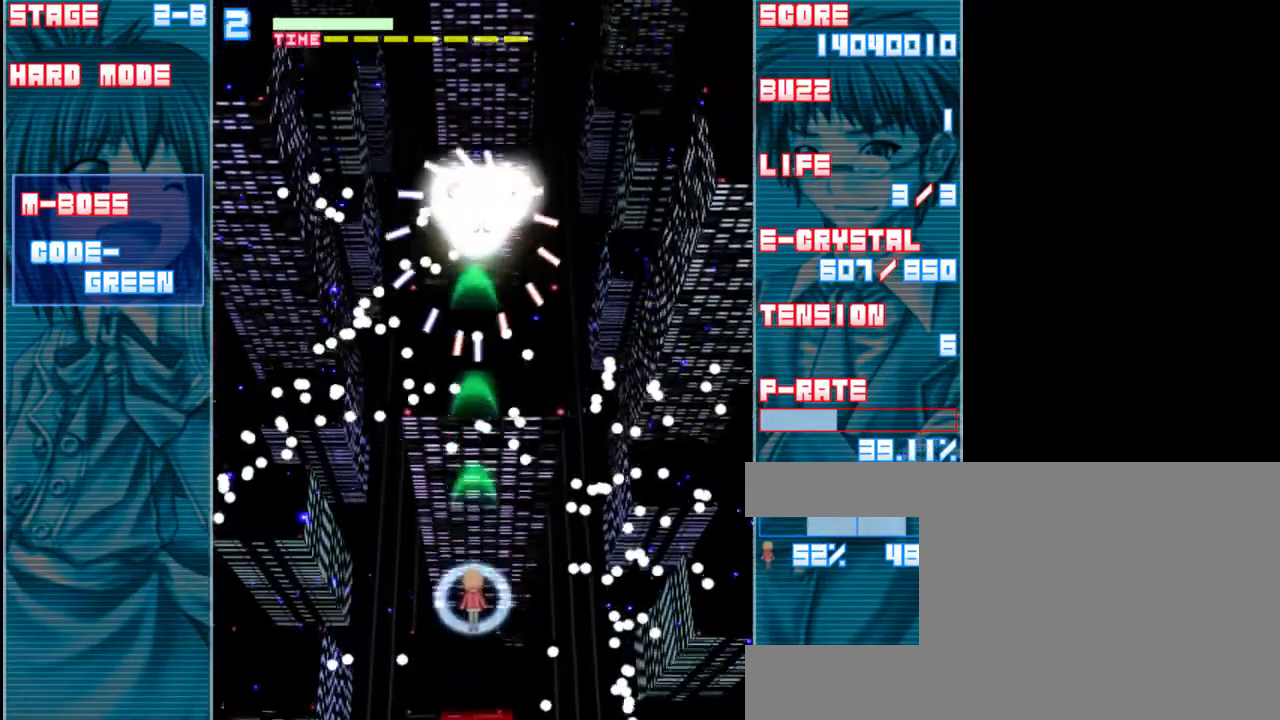
{"keys": ["z"], "events": [[83, "down", "down"], [217, "down", "up"]]}
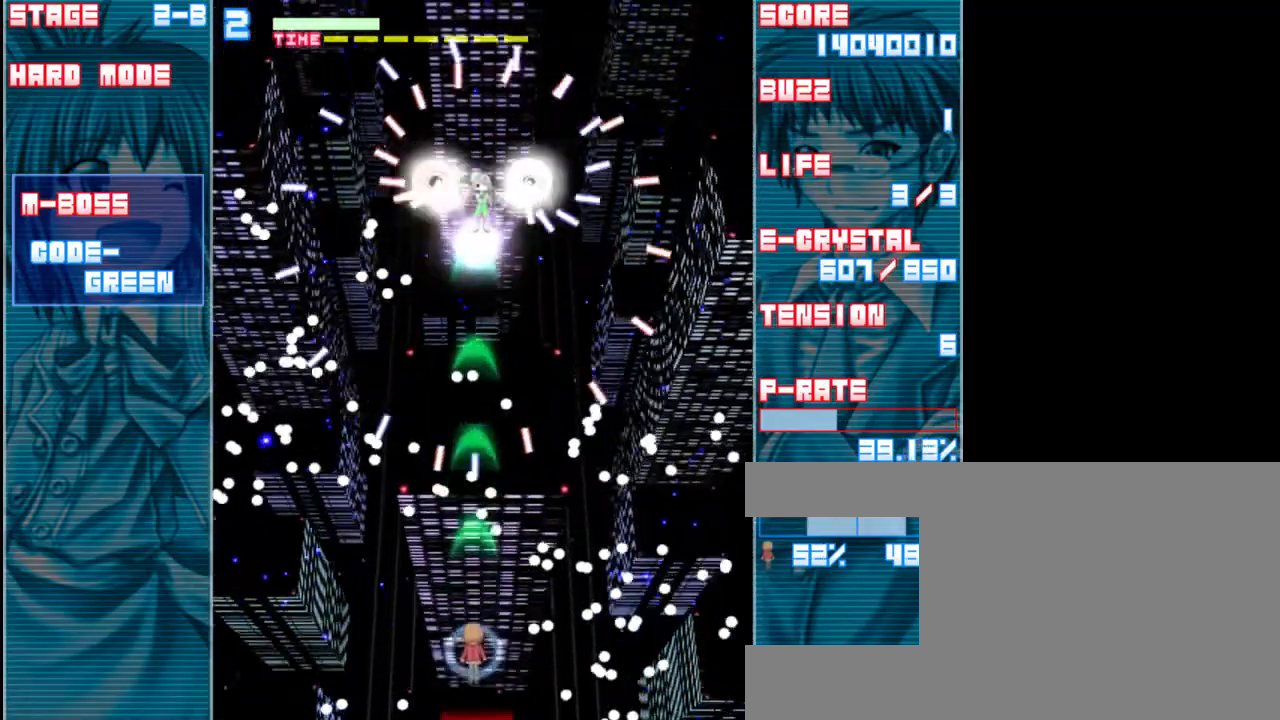
{"keys": ["z"], "events": [[17, "down", "down"], [117, "down", "up"], [283, "left", "down"], [383, "left", "up"]]}
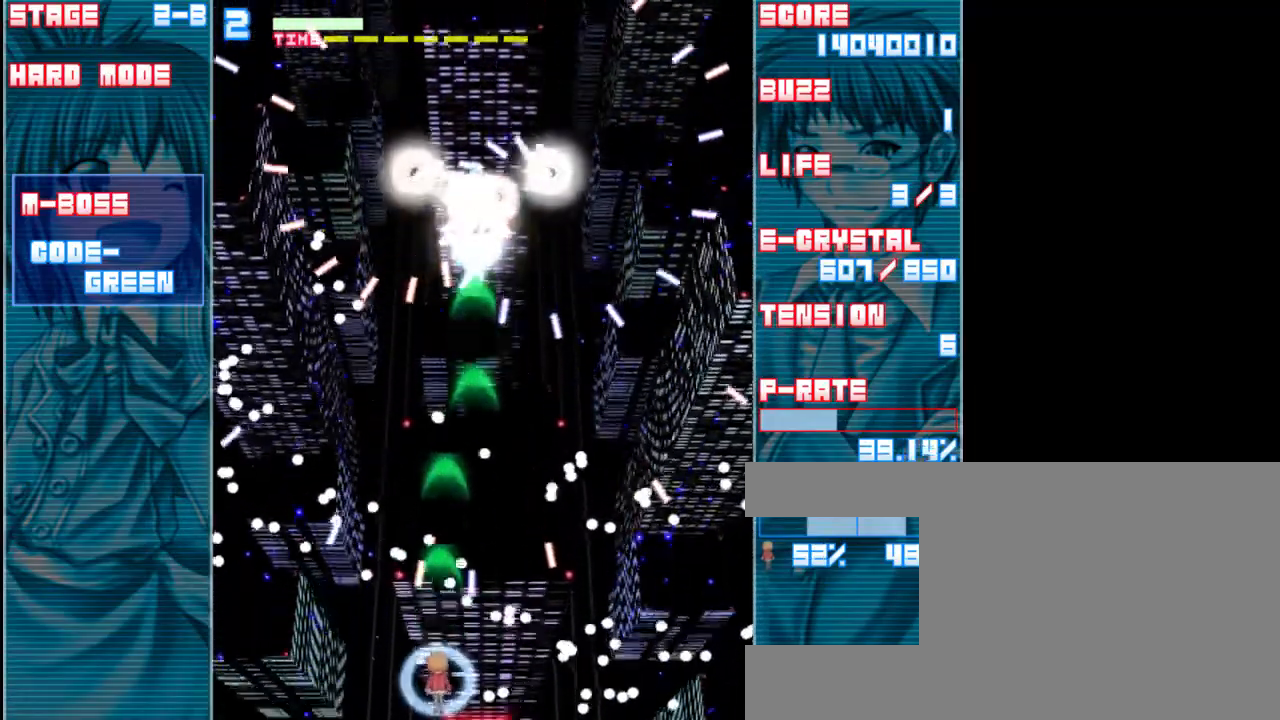
{"keys": ["z"], "events": [[83, "left", "down"], [317, "left", "up"]]}
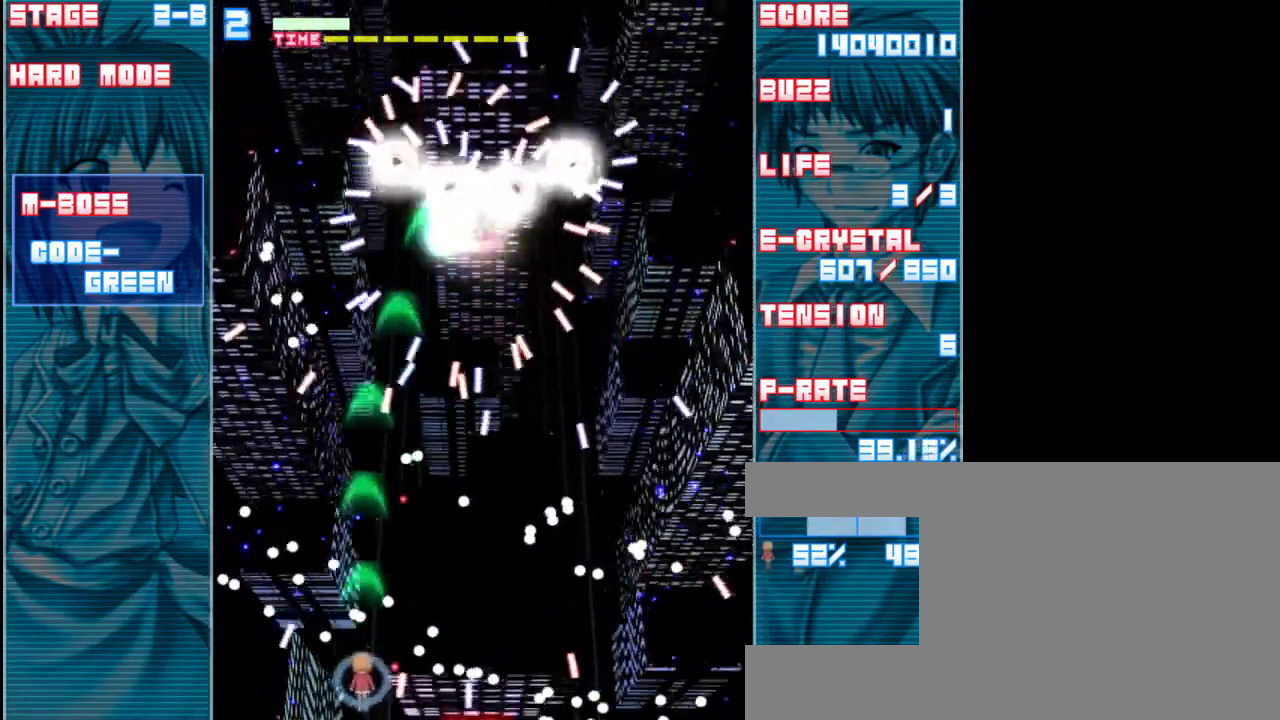
{"keys": ["z"], "events": []}
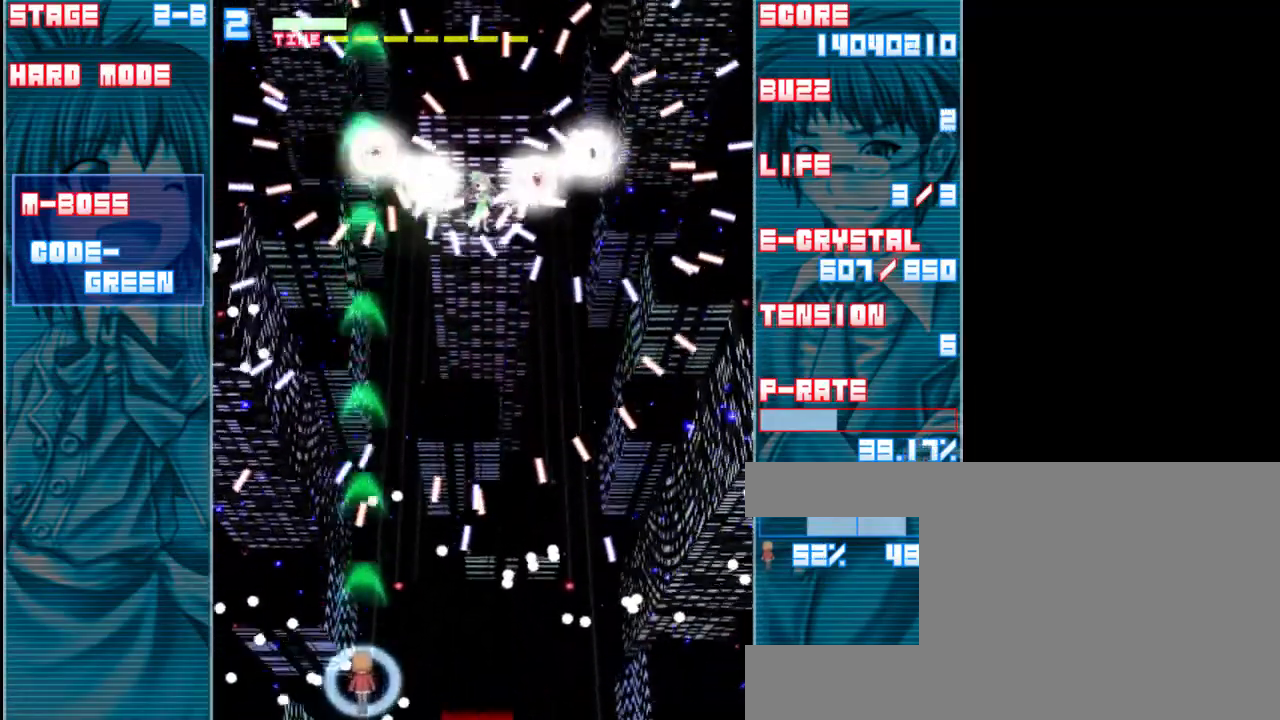
{"keys": ["z"], "events": [[83, "right", "down"], [183, "right", "up"], [417, "left", "down"], [483, "left", "up"]]}
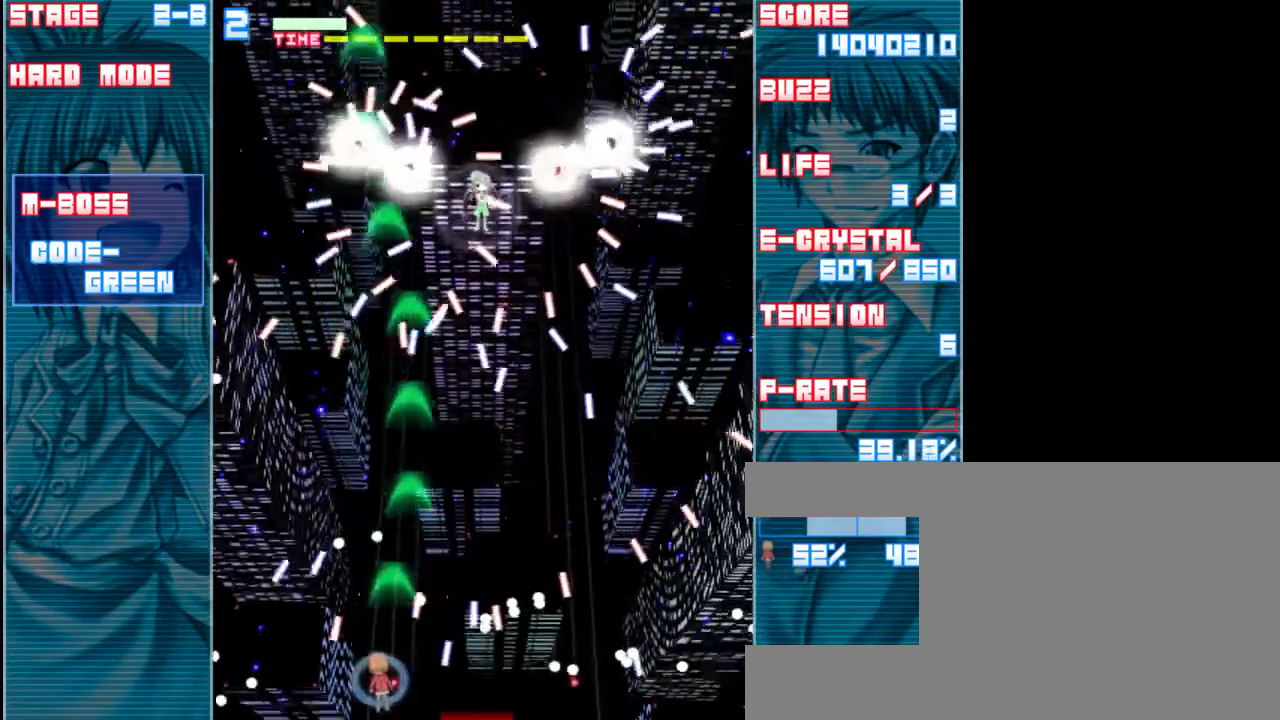
{"keys": ["right", "z"], "events": [[83, "up", "down"], [317, "right", "down"], [400, "up", "up"]]}
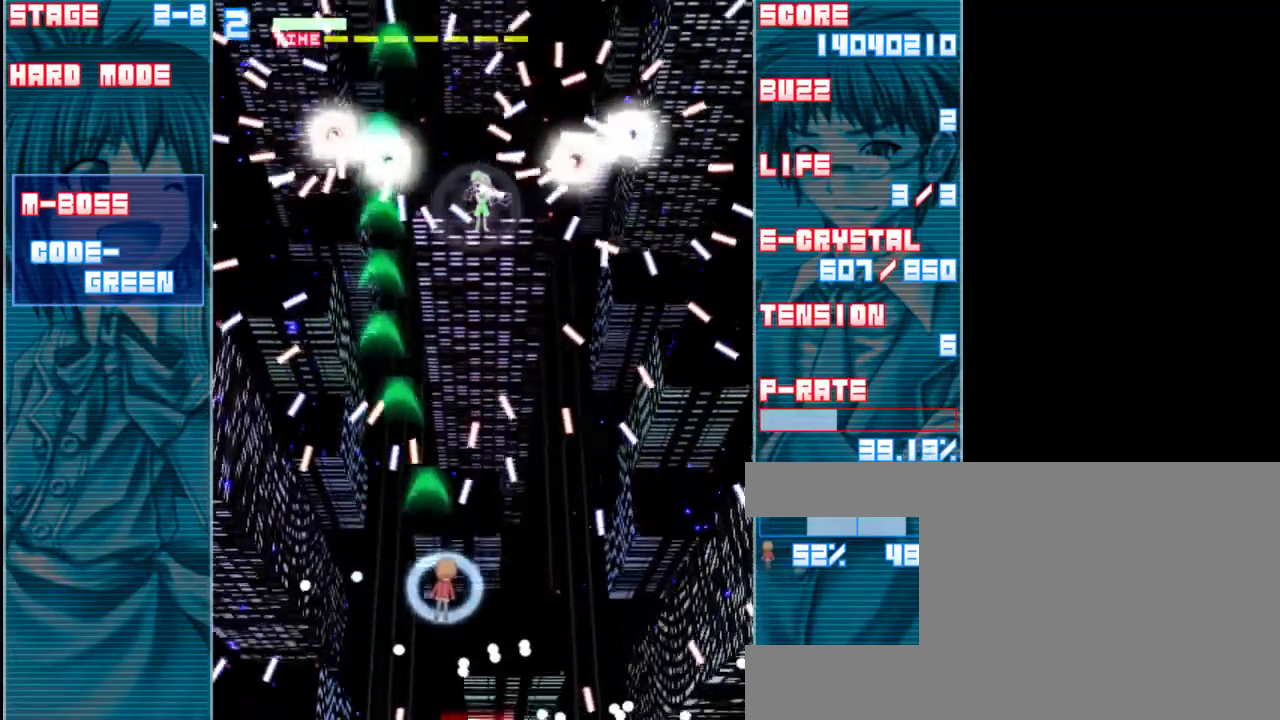
{"keys": ["z"], "events": [[83, "right", "up"], [283, "down", "down"], [367, "down", "up"]]}